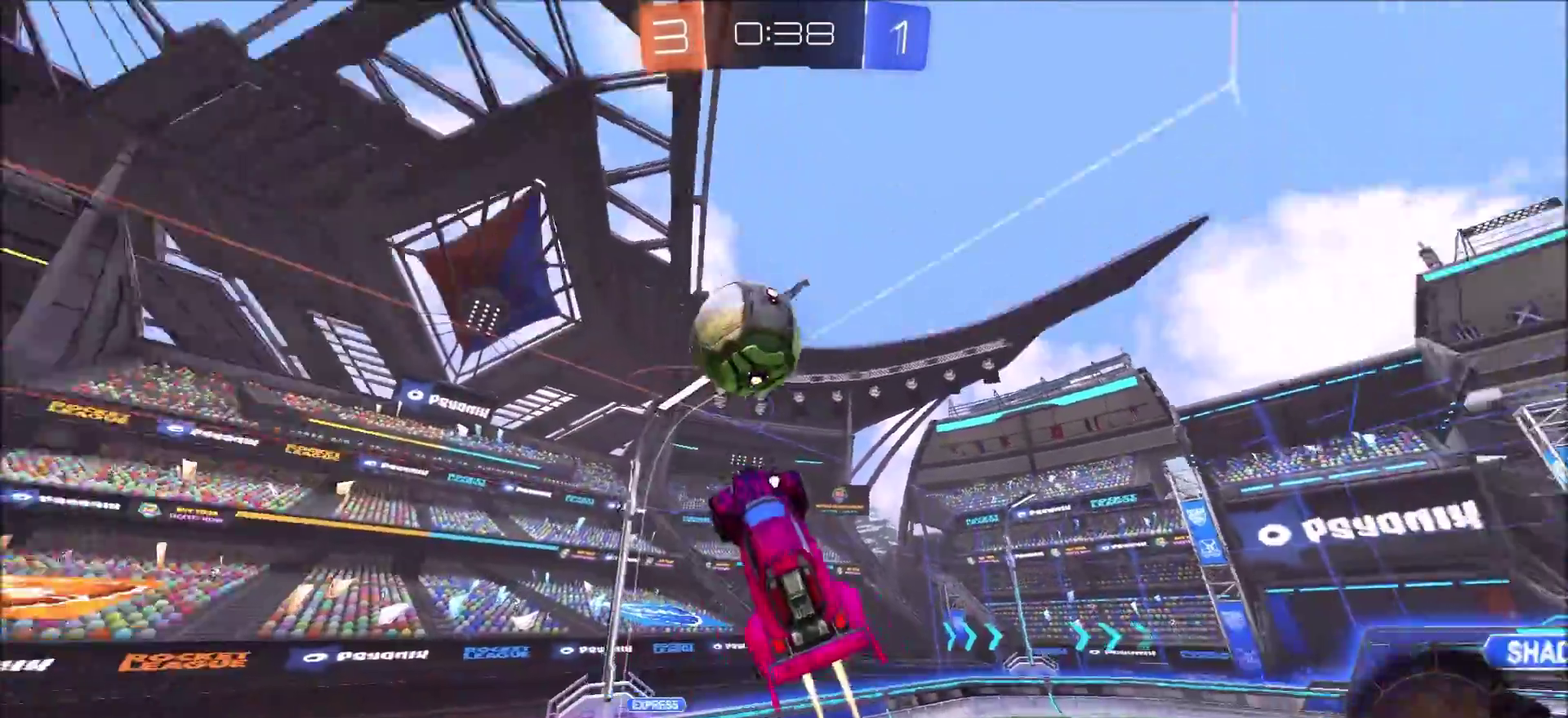
Gameplay with a controller (PlayStation layout); each line is a JSON object with the inputs held at the frame after it. "events" lists button and stick changes between this image and that frame as [ms after this image, input, new state], when the widget could be followed in between. Not read: L3 R1 R3.
{"buttons": ["CIRCLE", "TRIANGLE", "L1", "R2"], "left_stick": "down-left", "right_stick": "center", "events": [[67, "left_stick", "up-left"], [133, "L1", "down"], [150, "TRIANGLE", "up"], [300, "left_stick", "left"], [400, "TRIANGLE", "down"], [417, "left_stick", "down-left"]]}
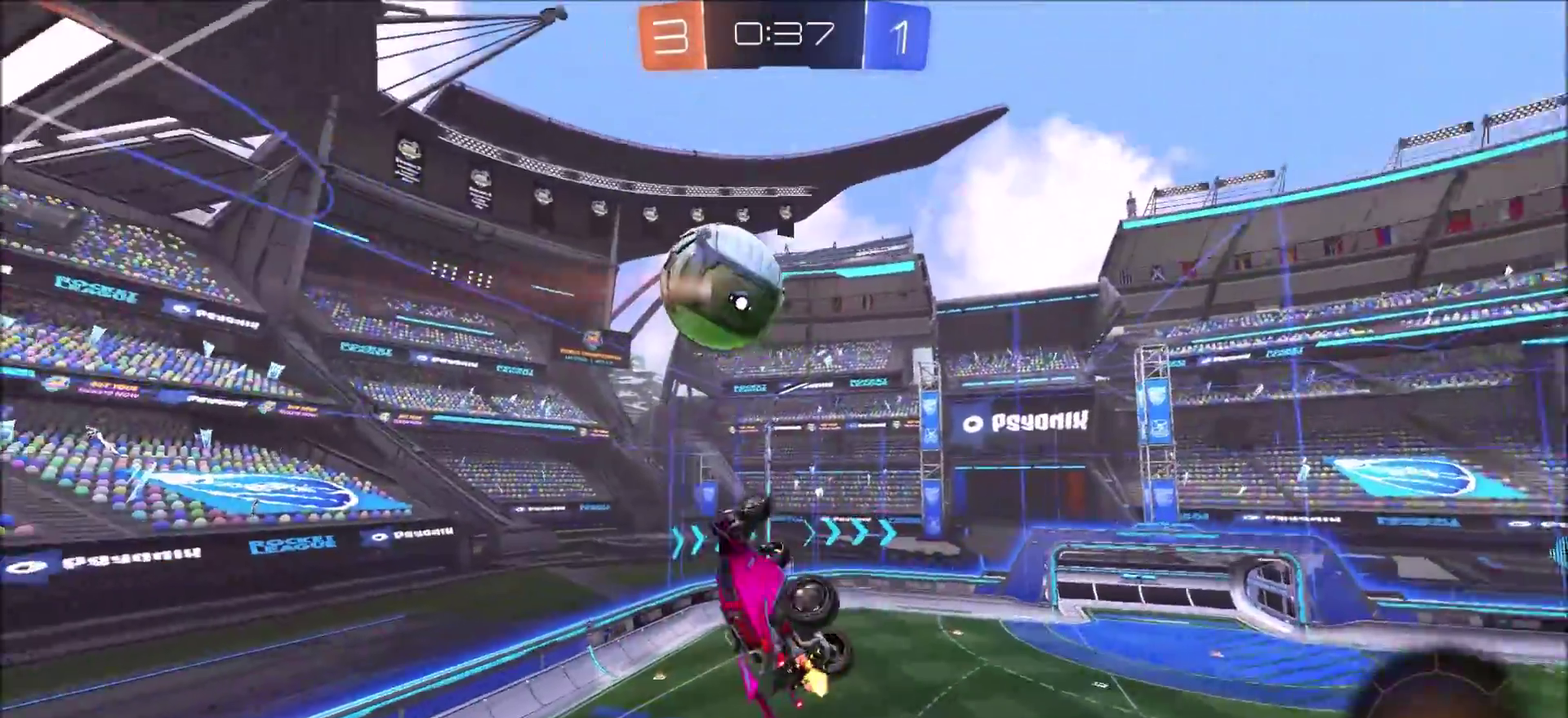
{"buttons": ["R2"], "left_stick": "center", "right_stick": "center", "events": [[67, "TRIANGLE", "up"], [100, "R2", "up"], [183, "left_stick", "down"], [217, "L1", "up"], [250, "left_stick", "center"], [267, "CIRCLE", "up"], [467, "R2", "down"]]}
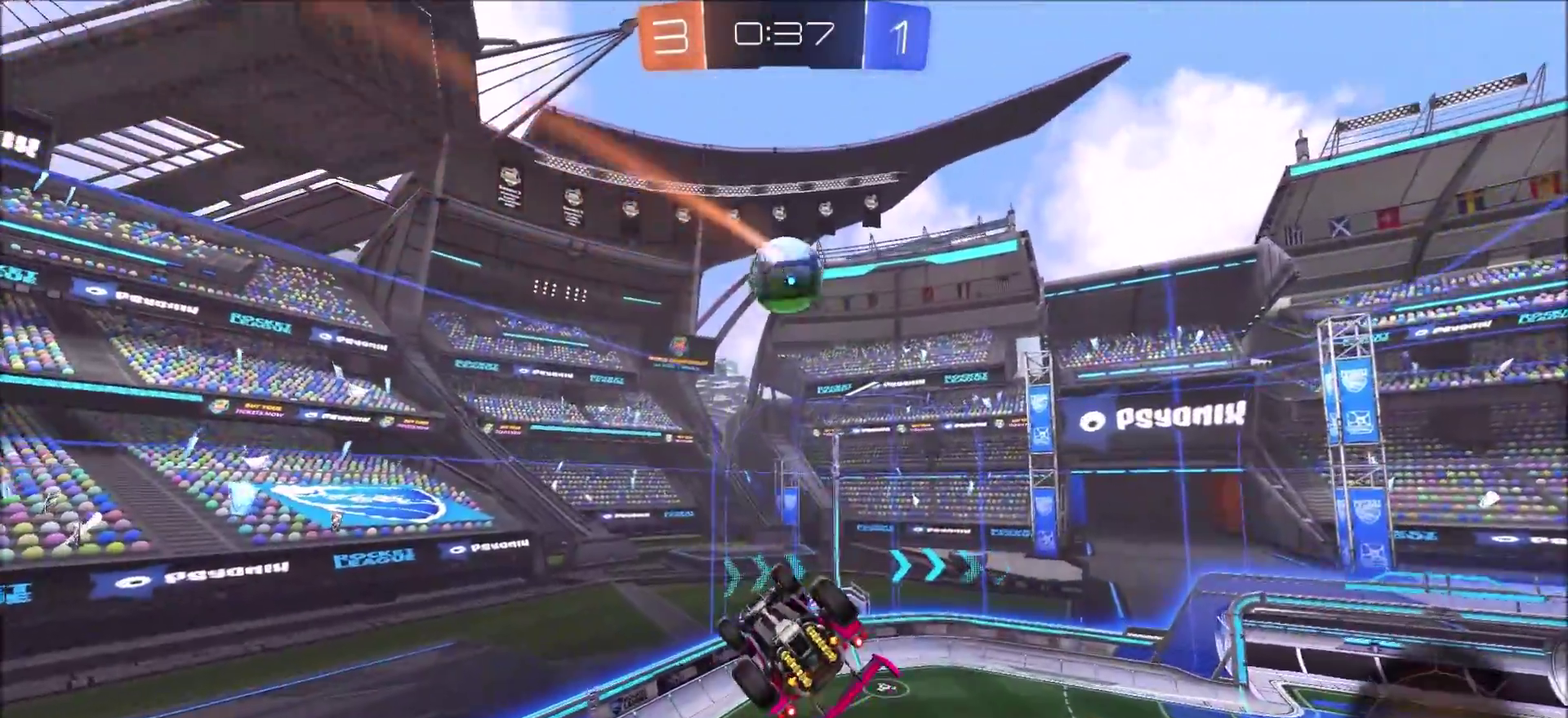
{"buttons": ["R2"], "left_stick": "down", "right_stick": "center", "events": [[33, "left_stick", "up-right"], [317, "left_stick", "center"], [433, "left_stick", "down"]]}
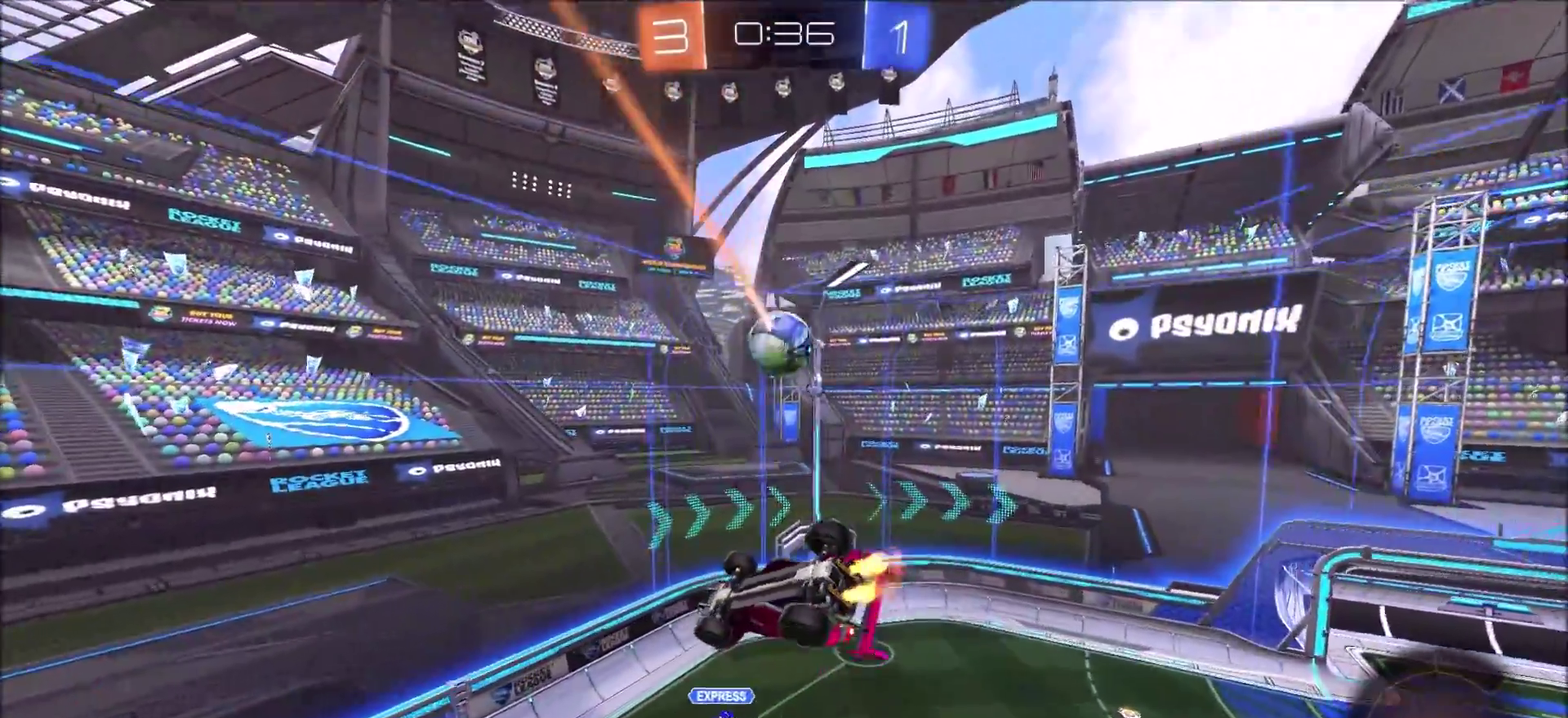
{"buttons": ["R2"], "left_stick": "center", "right_stick": "center", "events": [[150, "left_stick", "center"], [300, "left_stick", "left"], [333, "R2", "up"], [350, "left_stick", "down-left"], [433, "left_stick", "center"], [450, "R2", "down"]]}
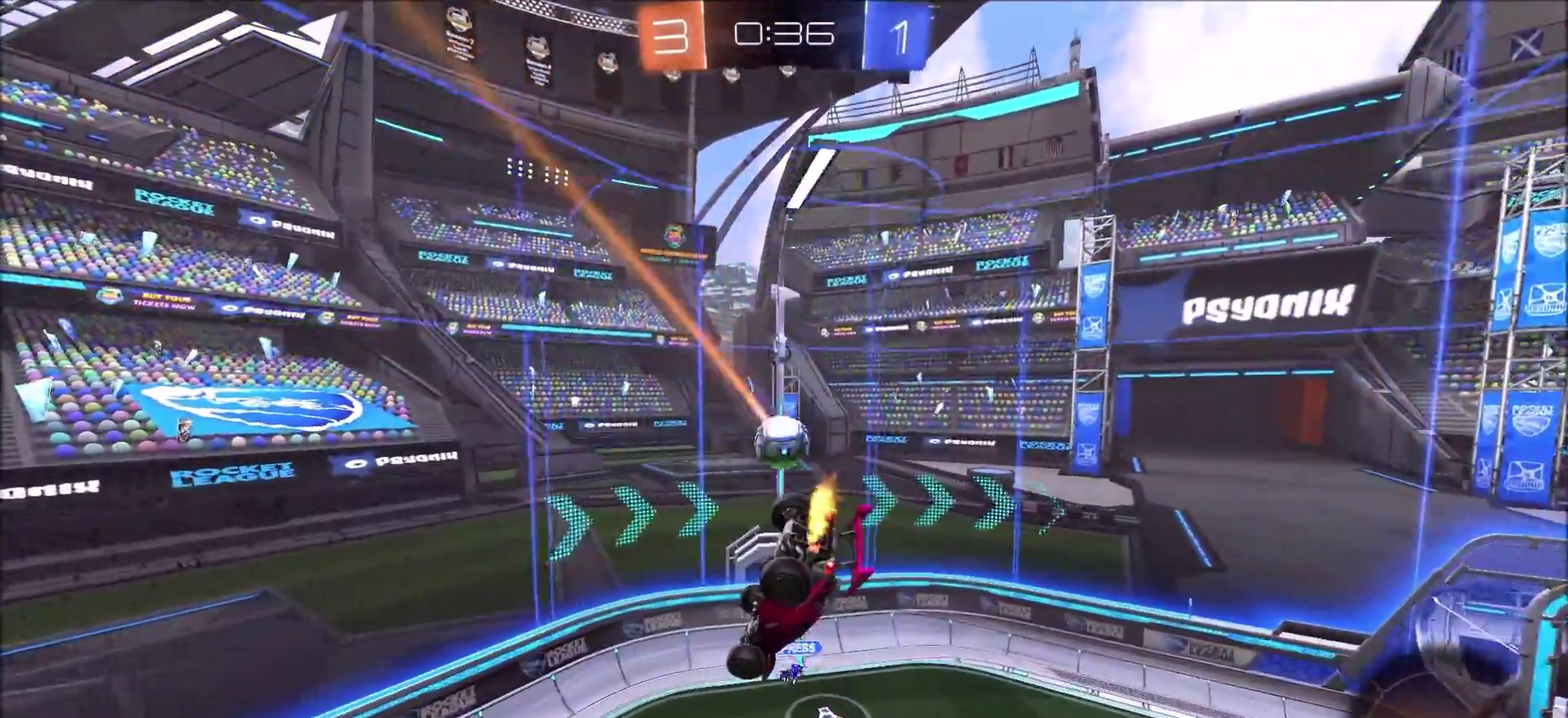
{"buttons": ["R2"], "left_stick": "down-left", "right_stick": "center", "events": [[17, "left_stick", "up-right"], [217, "left_stick", "center"], [317, "left_stick", "down"], [467, "left_stick", "down-left"]]}
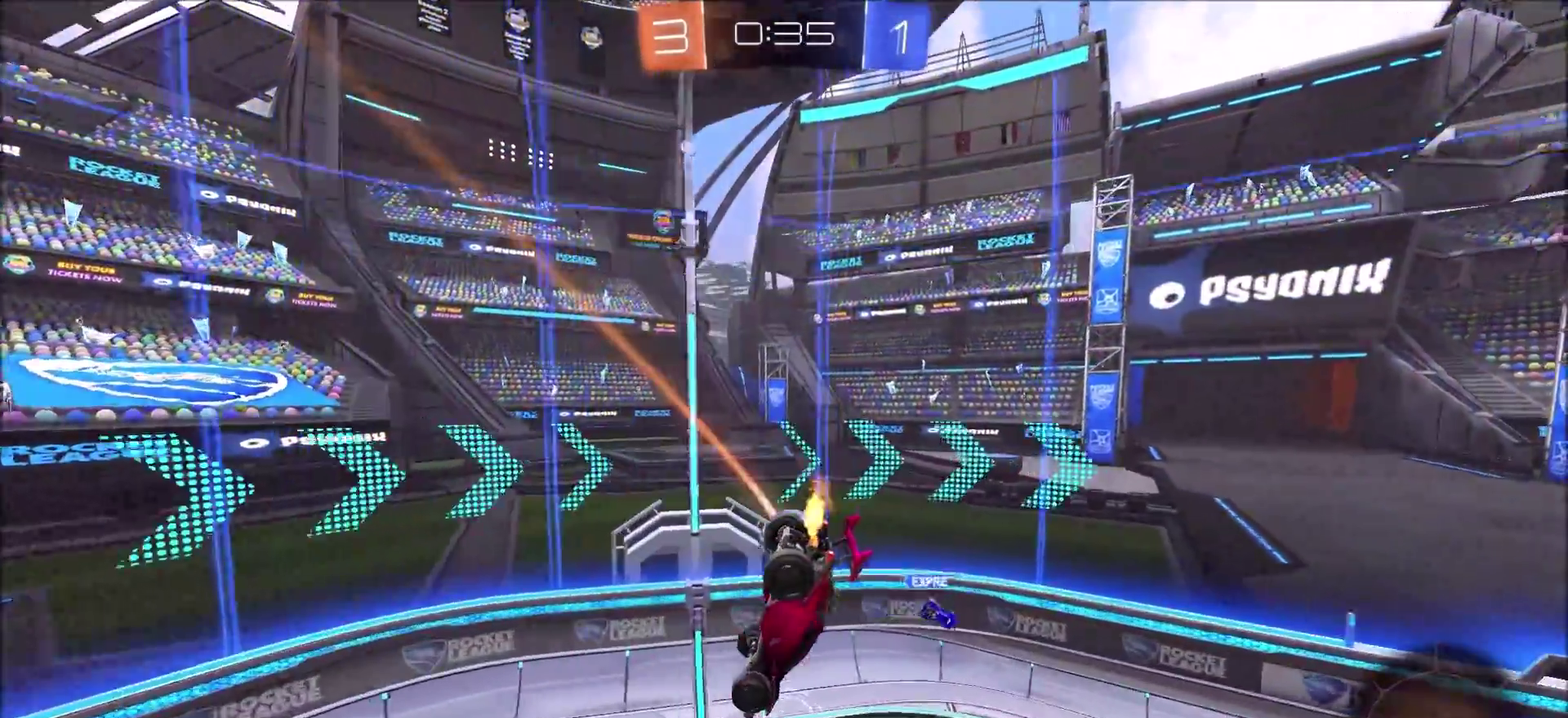
{"buttons": ["R2"], "left_stick": "right", "right_stick": "center", "events": [[117, "left_stick", "center"], [250, "left_stick", "down"], [383, "left_stick", "down-left"], [433, "left_stick", "center"], [500, "left_stick", "right"]]}
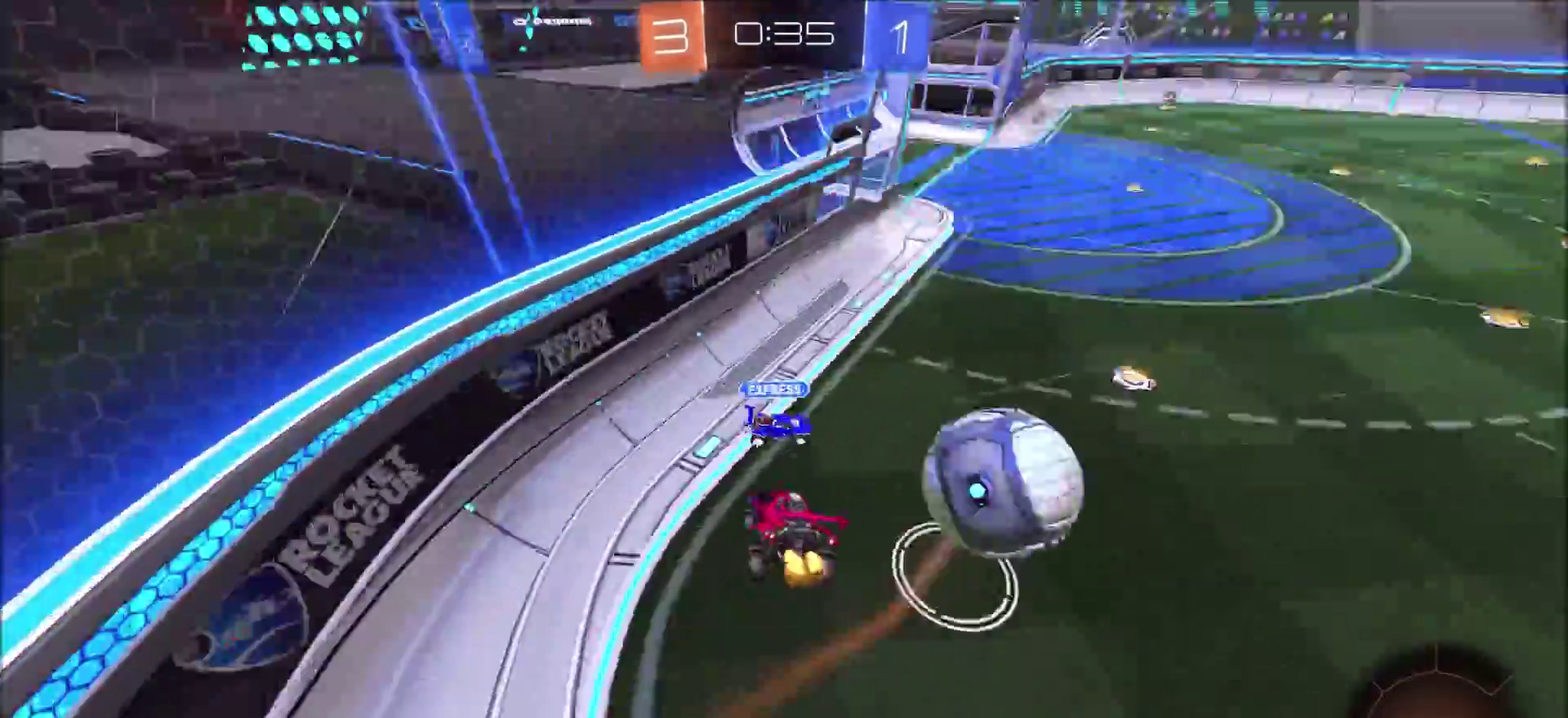
{"buttons": ["R2"], "left_stick": "up-right", "right_stick": "center", "events": [[117, "left_stick", "center"], [367, "left_stick", "up-right"]]}
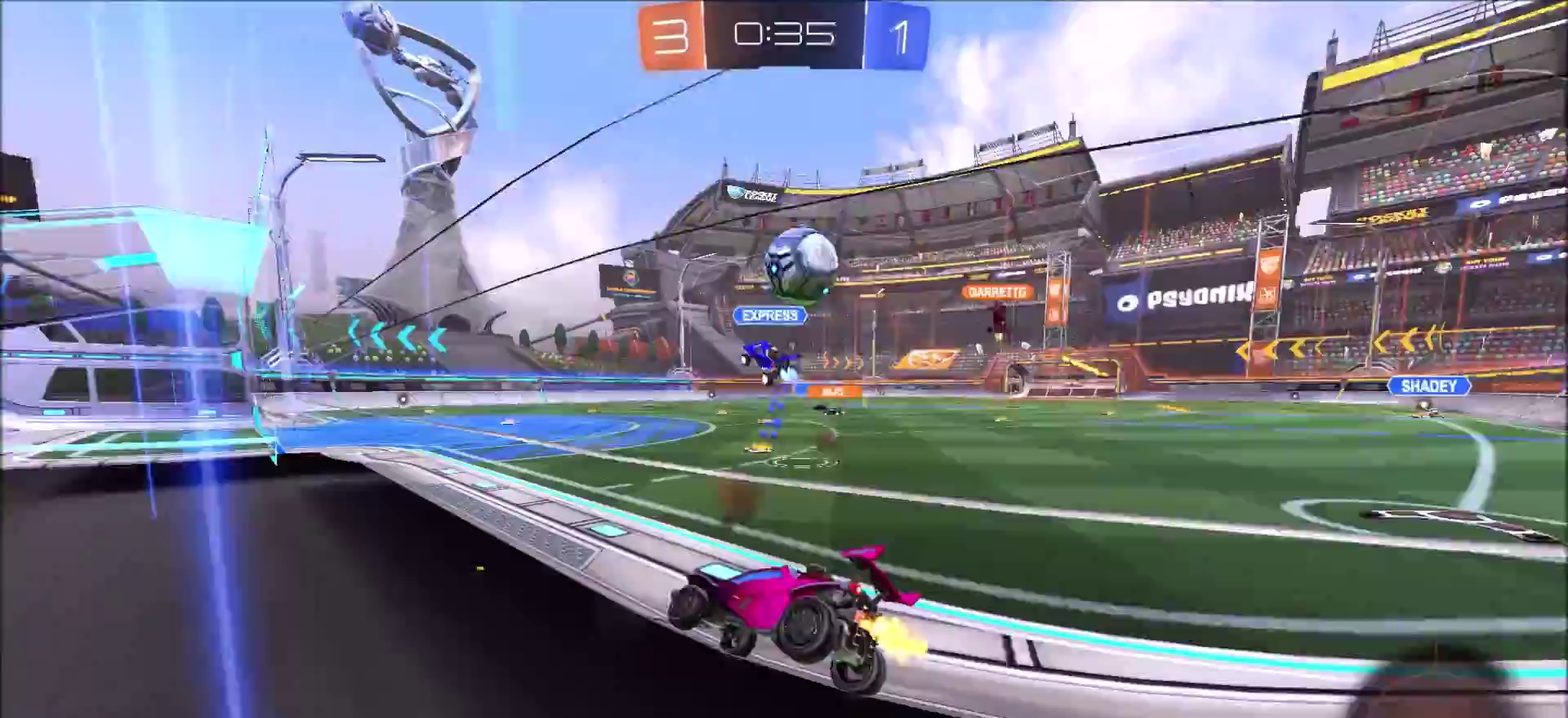
{"buttons": ["R2"], "left_stick": "center", "right_stick": "center", "events": [[217, "left_stick", "center"], [333, "left_stick", "up-right"], [467, "left_stick", "center"]]}
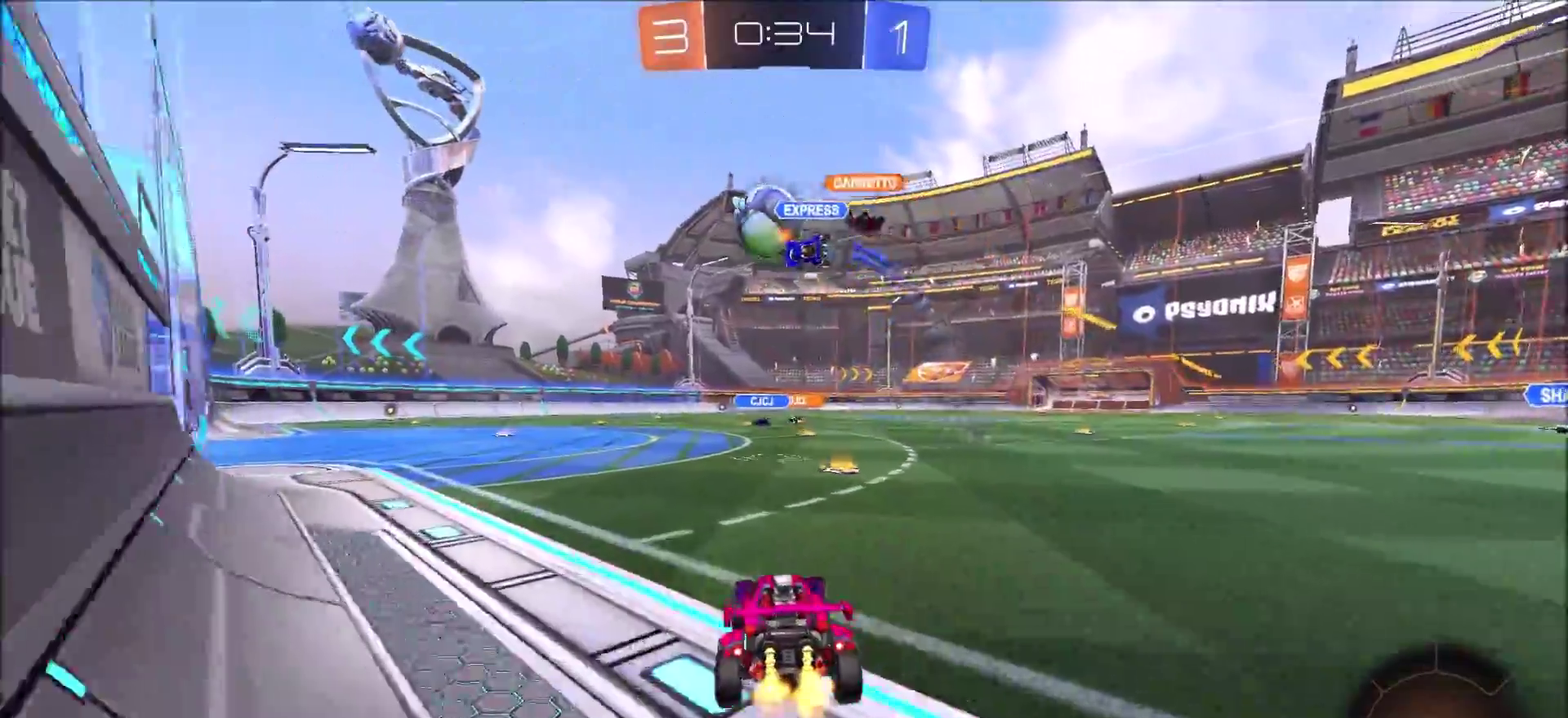
{"buttons": ["CIRCLE", "R2"], "left_stick": "center", "right_stick": "center", "events": [[317, "left_stick", "up-right"], [400, "CIRCLE", "down"], [433, "left_stick", "center"]]}
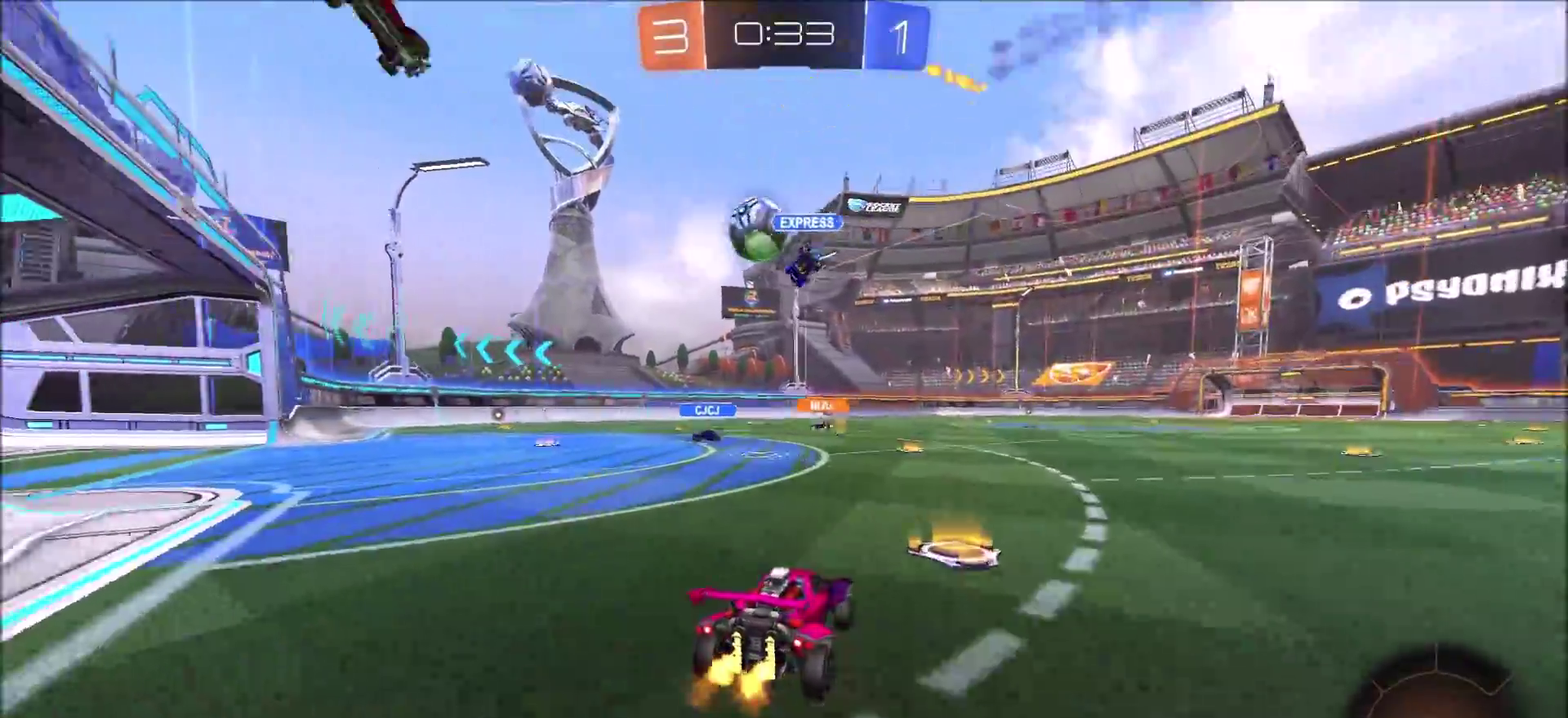
{"buttons": ["CROSS", "CIRCLE", "L1", "R2"], "left_stick": "up", "right_stick": "center", "events": [[167, "left_stick", "left"], [233, "left_stick", "center"], [300, "left_stick", "up"], [317, "CROSS", "down"], [333, "L1", "down"], [400, "CROSS", "up"], [450, "CROSS", "down"]]}
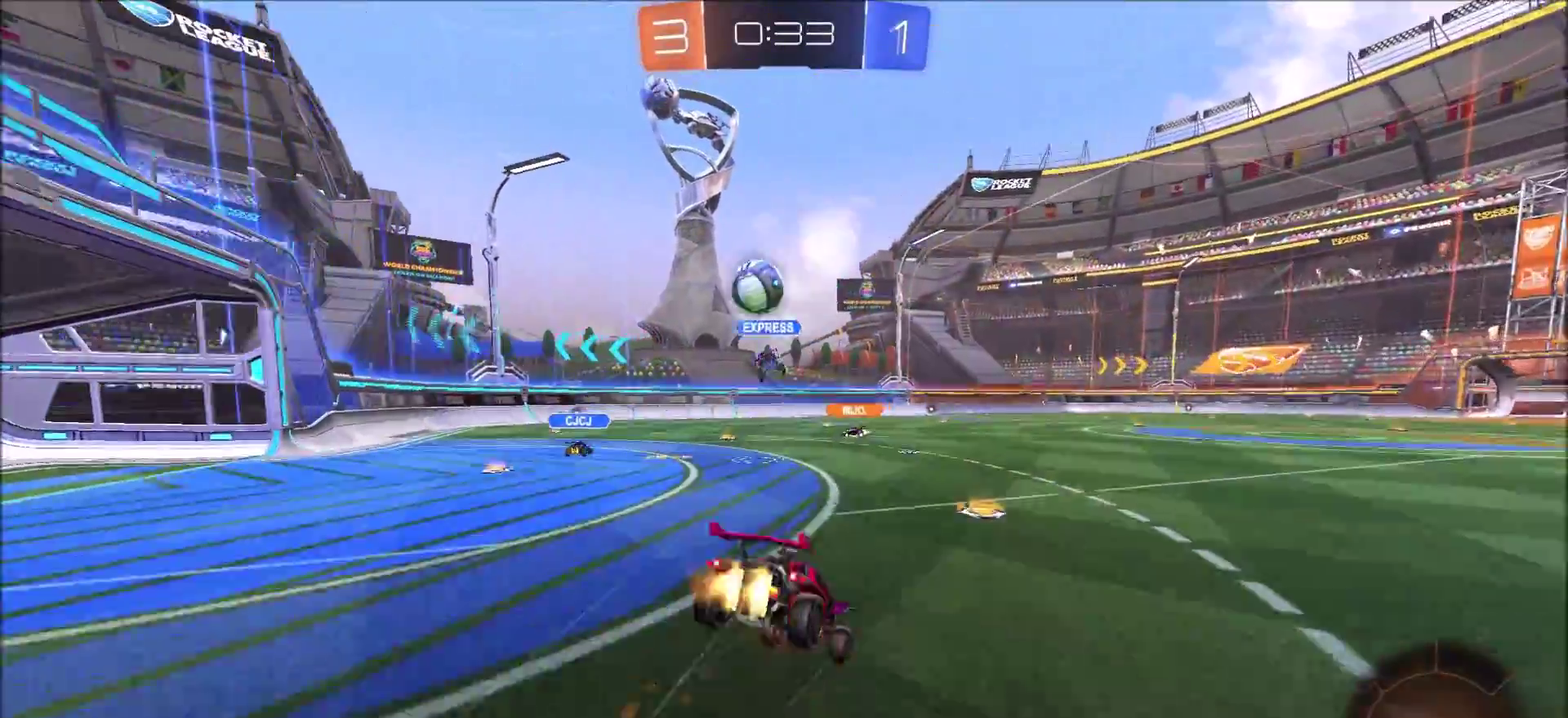
{"buttons": ["R2"], "left_stick": "center", "right_stick": "center", "events": [[100, "L1", "up"], [117, "CROSS", "up"], [183, "CIRCLE", "up"], [200, "left_stick", "center"]]}
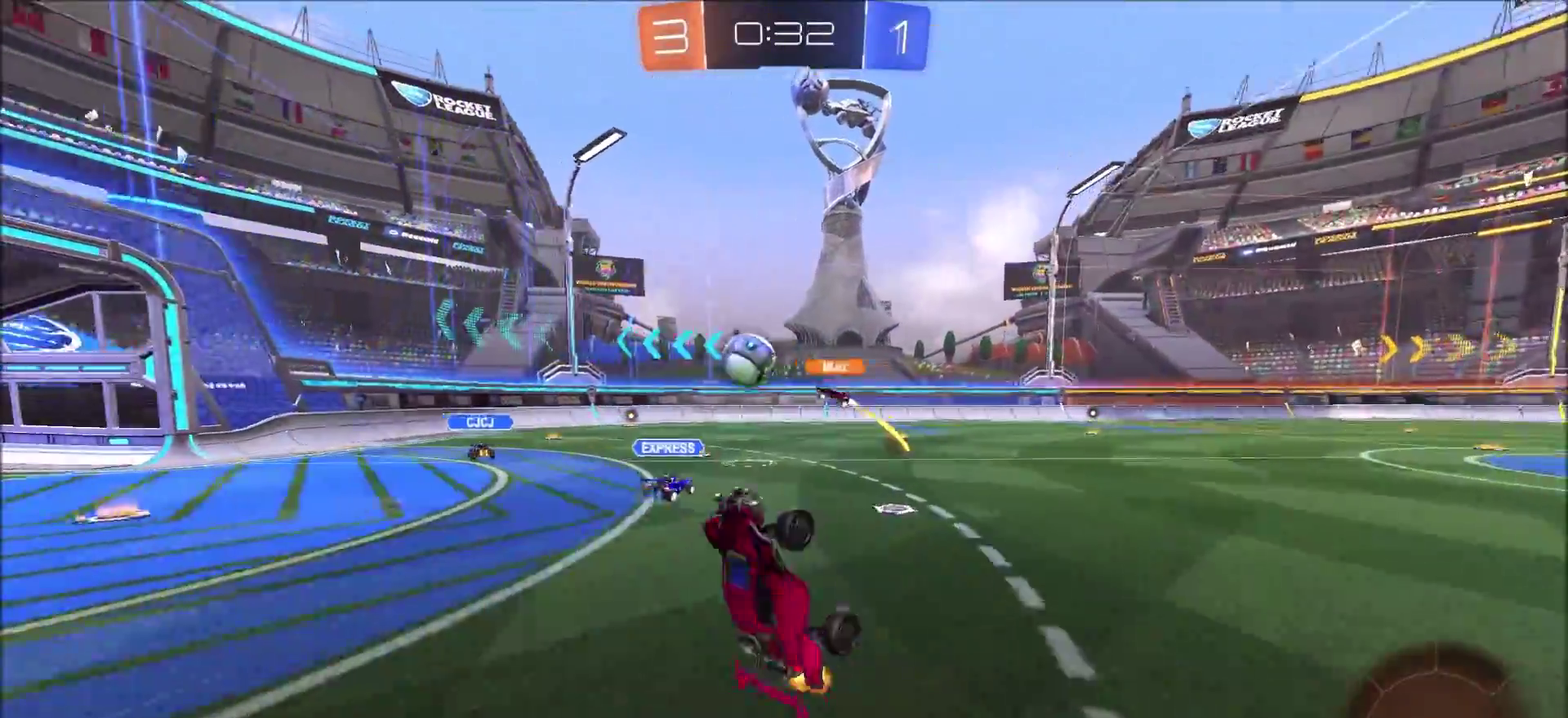
{"buttons": ["CIRCLE", "R2"], "left_stick": "center", "right_stick": "center", "events": [[350, "CIRCLE", "down"]]}
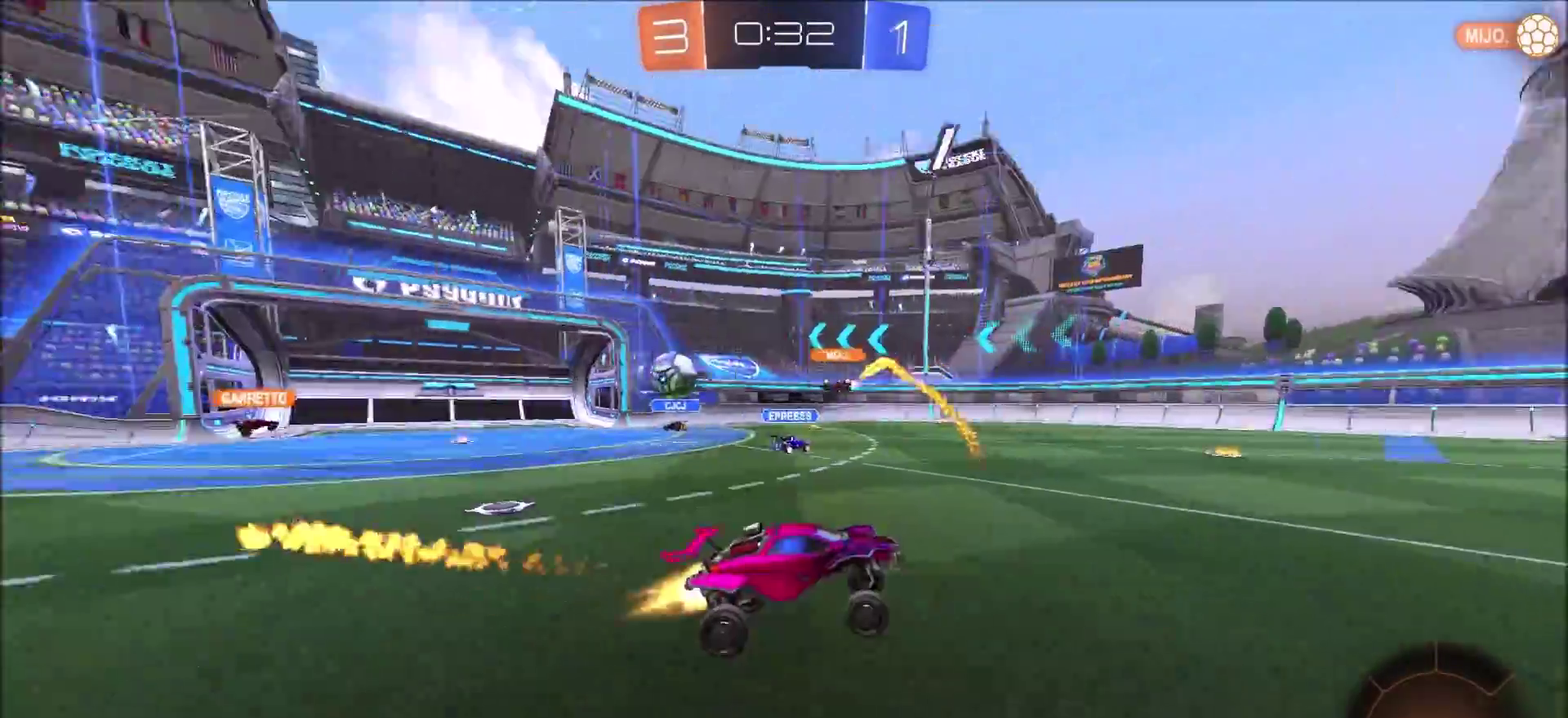
{"buttons": ["R2"], "left_stick": "center", "right_stick": "center", "events": [[283, "CIRCLE", "up"]]}
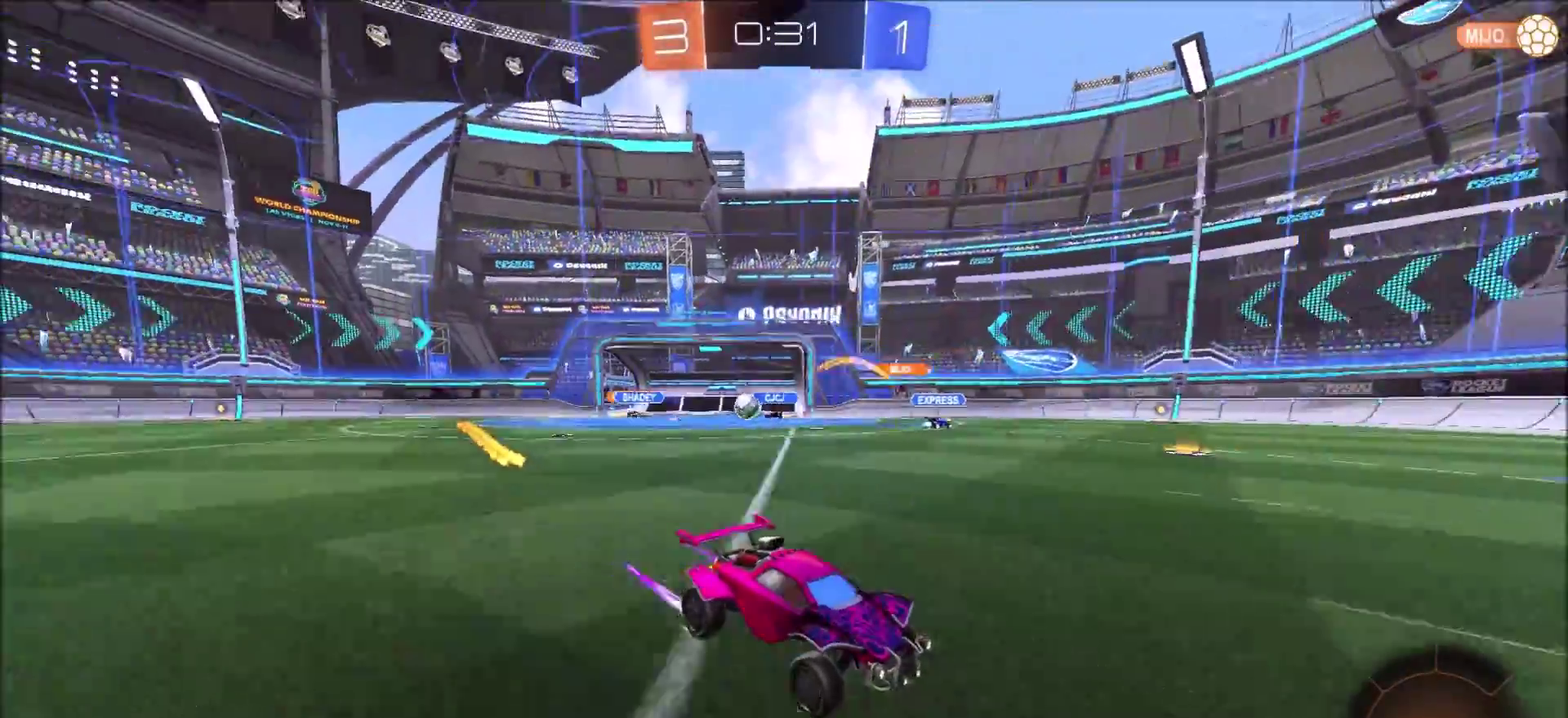
{"buttons": ["CIRCLE", "R2"], "left_stick": "left", "right_stick": "center", "events": [[50, "left_stick", "left"], [233, "left_stick", "center"], [317, "TRIANGLE", "down"], [367, "left_stick", "left"], [383, "CIRCLE", "down"], [483, "TRIANGLE", "up"]]}
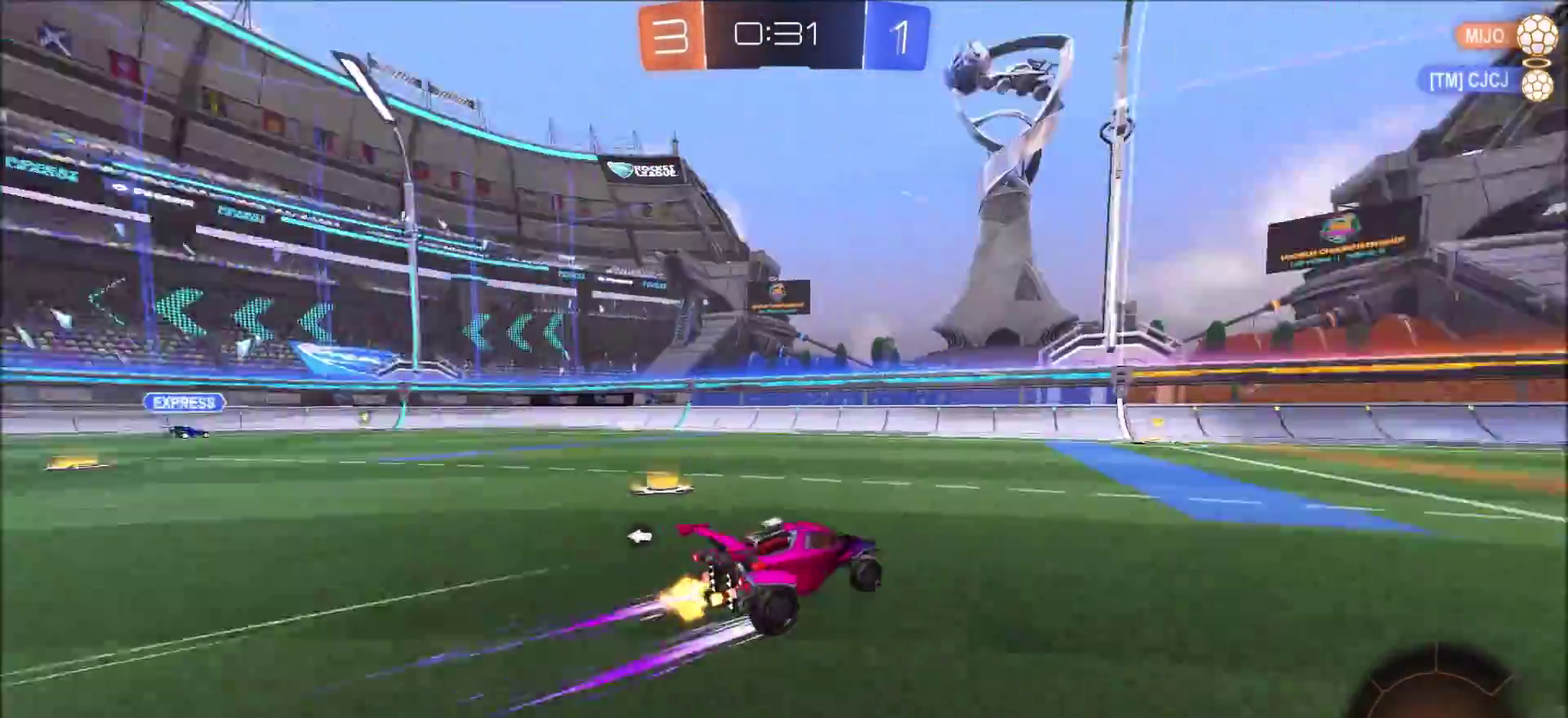
{"buttons": ["CIRCLE", "R2"], "left_stick": "center", "right_stick": "center", "events": [[33, "left_stick", "center"], [167, "TRIANGLE", "down"], [300, "TRIANGLE", "up"]]}
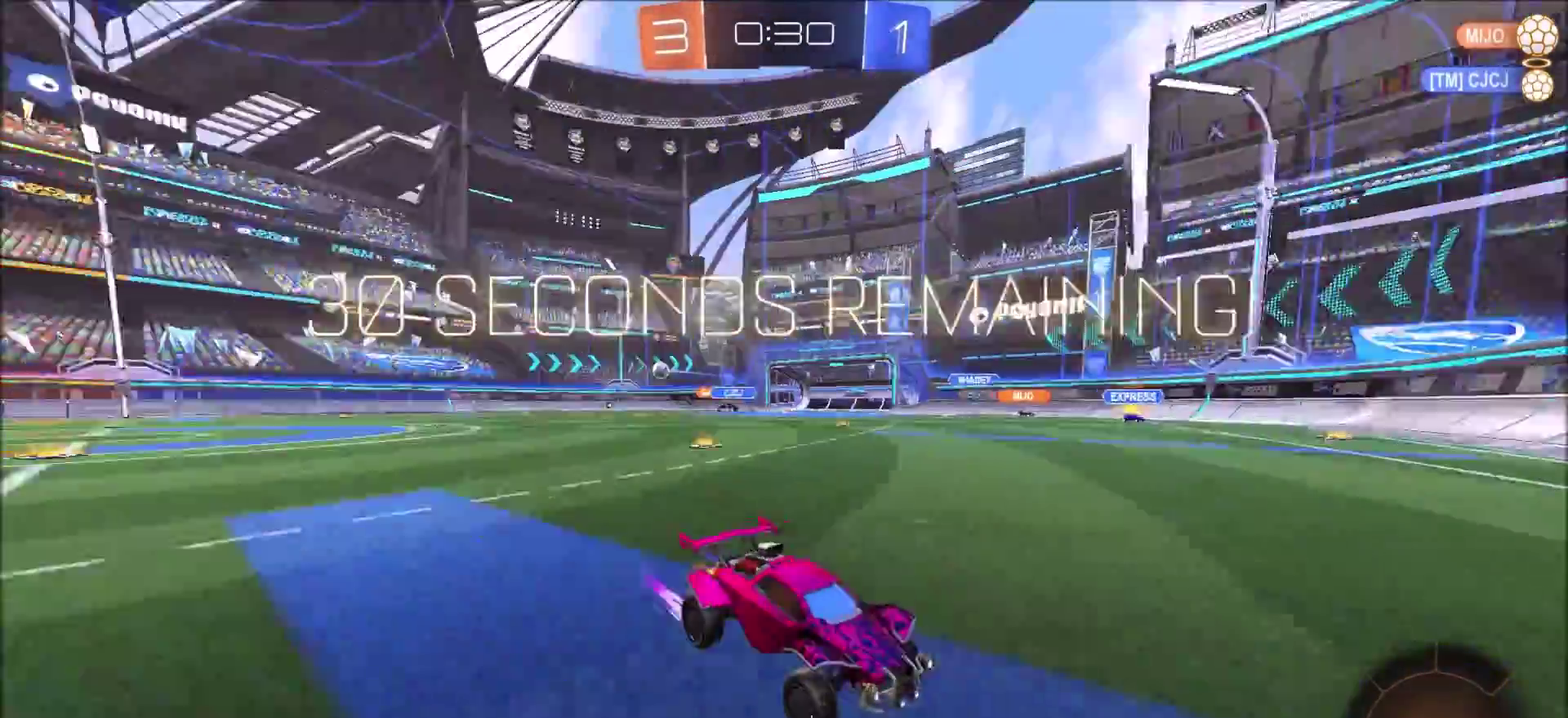
{"buttons": ["CIRCLE", "R2"], "left_stick": "right", "right_stick": "center", "events": [[17, "left_stick", "right"], [50, "L1", "down"], [183, "L1", "up"]]}
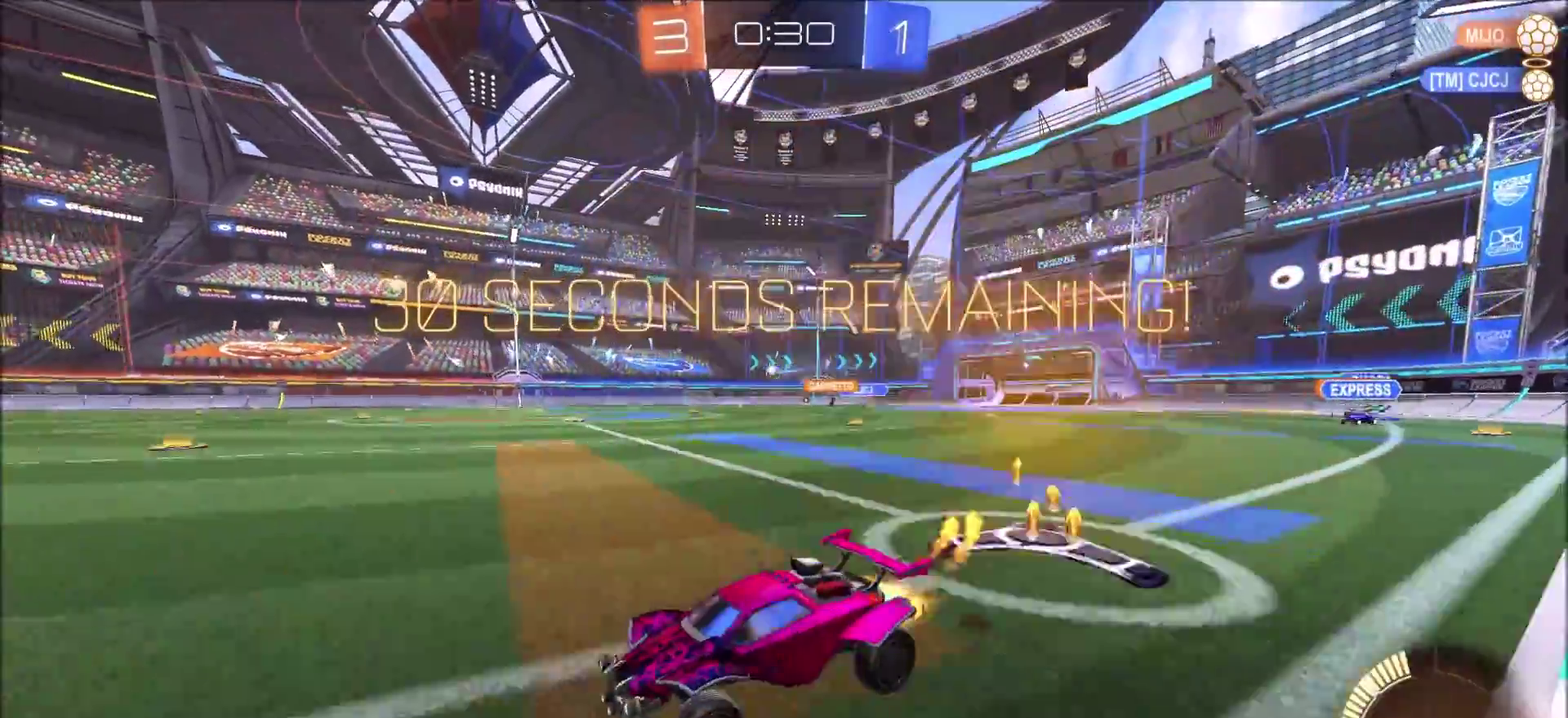
{"buttons": ["CIRCLE", "R2"], "left_stick": "up-right", "right_stick": "center", "events": [[467, "left_stick", "up-right"]]}
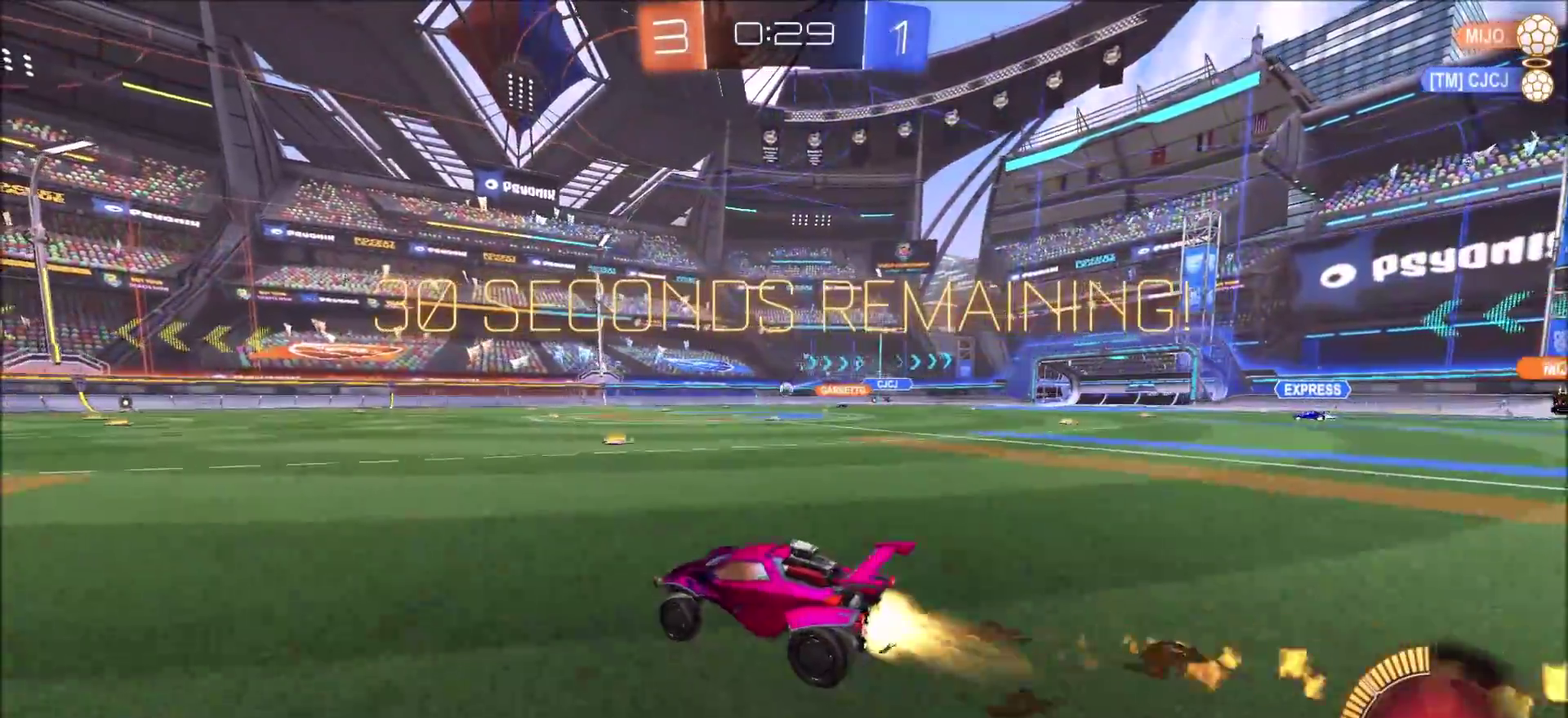
{"buttons": ["R2"], "left_stick": "center", "right_stick": "center", "events": [[167, "left_stick", "center"], [200, "CIRCLE", "up"]]}
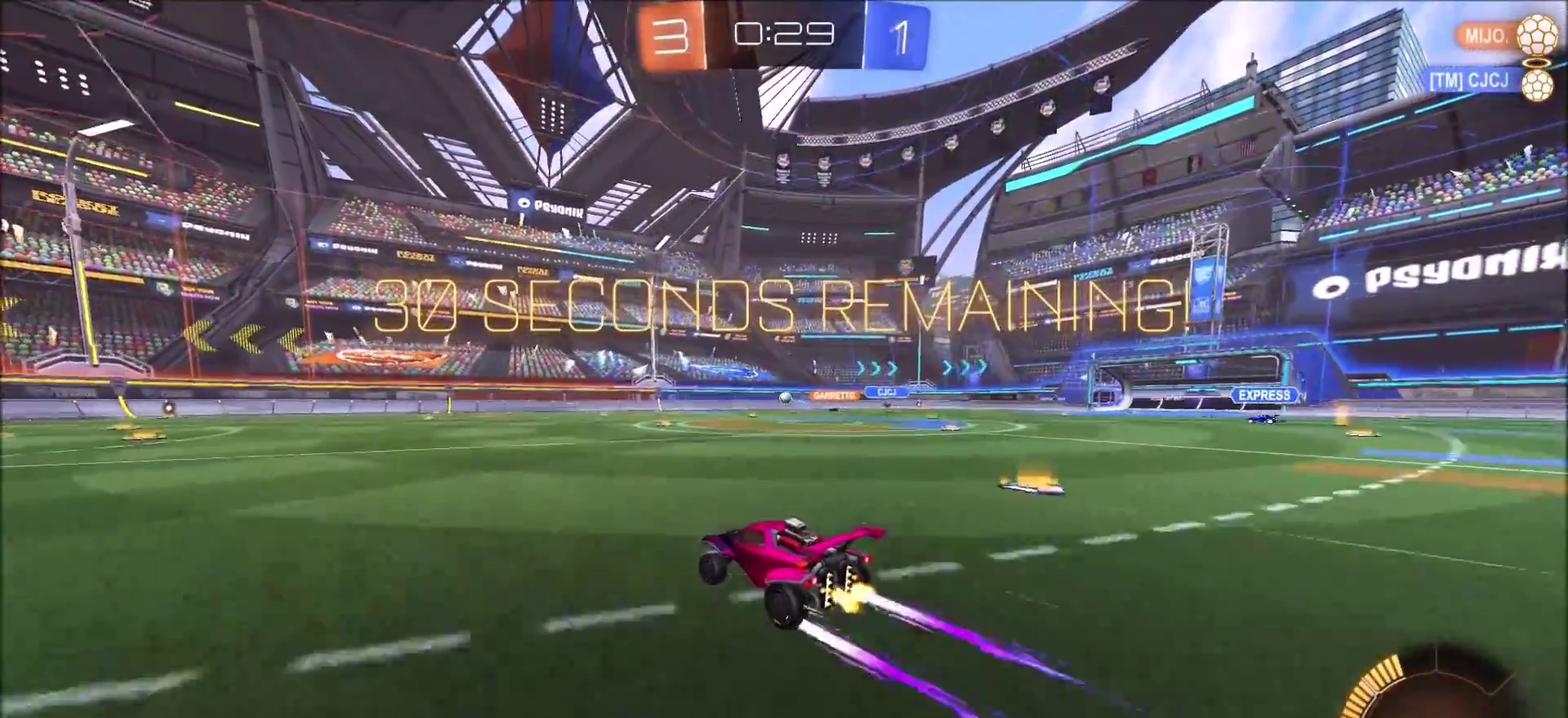
{"buttons": ["R2"], "left_stick": "up-right", "right_stick": "center", "events": [[300, "left_stick", "right"], [400, "left_stick", "center"], [500, "left_stick", "up-right"]]}
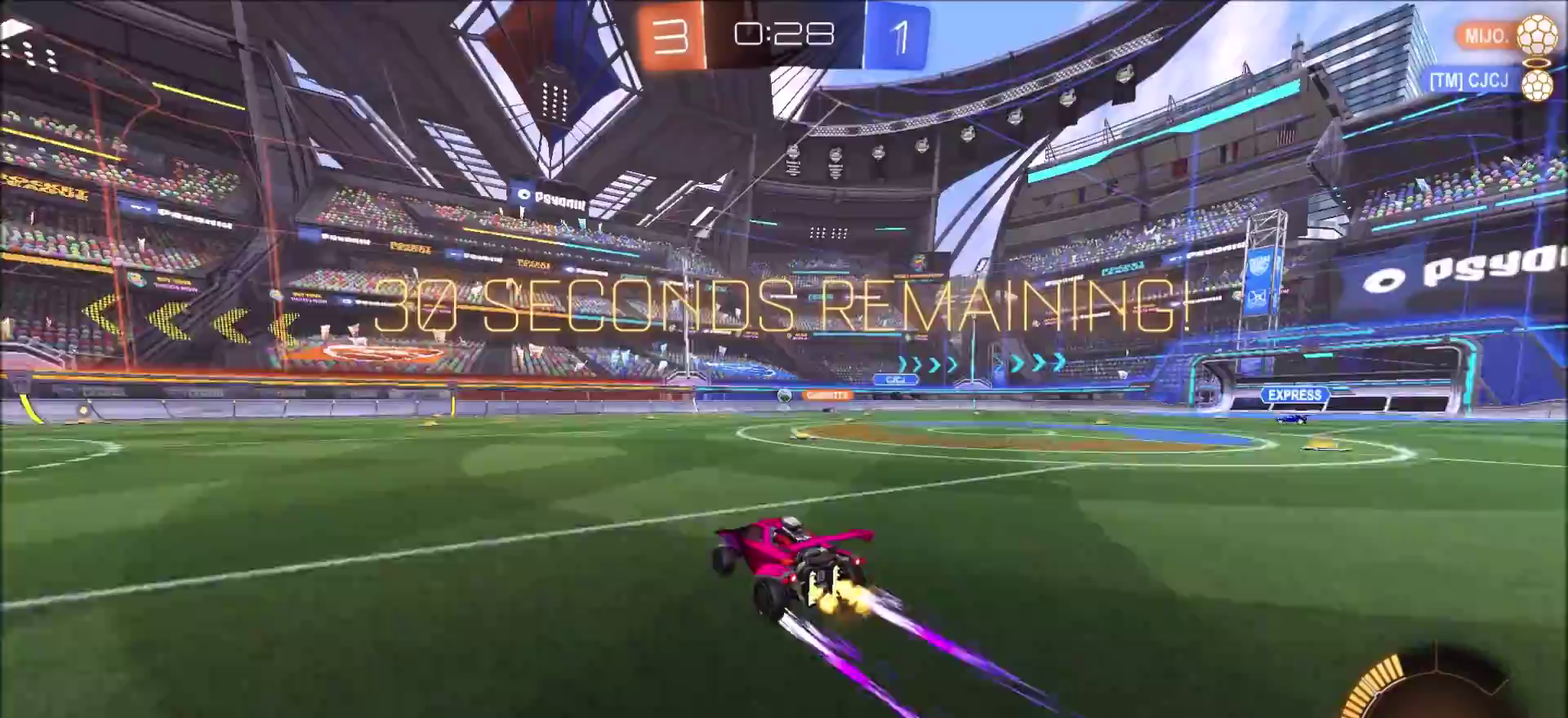
{"buttons": ["R2"], "left_stick": "up-right", "right_stick": "center", "events": [[133, "left_stick", "center"], [333, "left_stick", "up-right"]]}
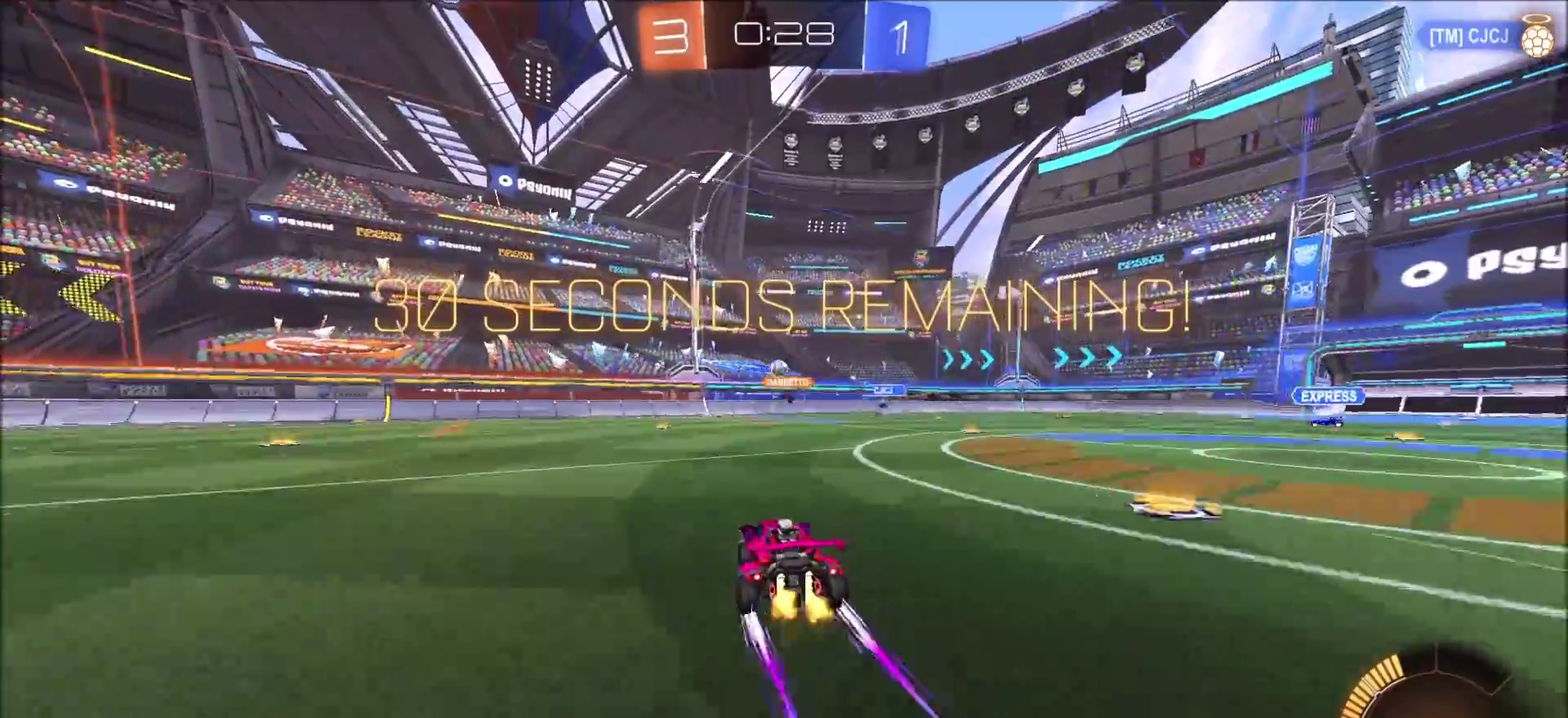
{"buttons": ["L2"], "left_stick": "left", "right_stick": "center", "events": [[117, "left_stick", "center"], [183, "R2", "up"], [200, "L2", "down"], [233, "left_stick", "right"], [300, "left_stick", "down-left"], [383, "left_stick", "left"]]}
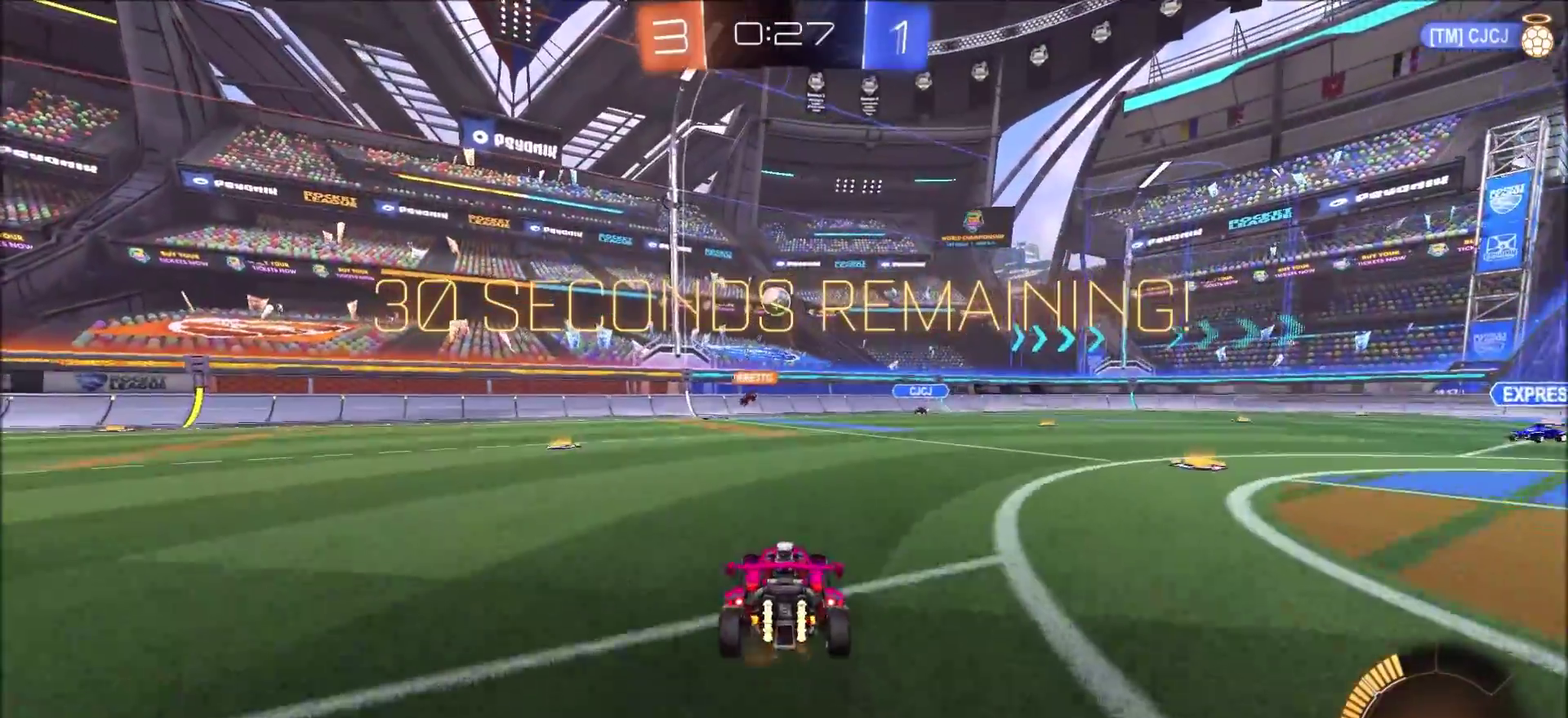
{"buttons": ["CROSS", "CIRCLE", "R2"], "left_stick": "right", "right_stick": "center"}